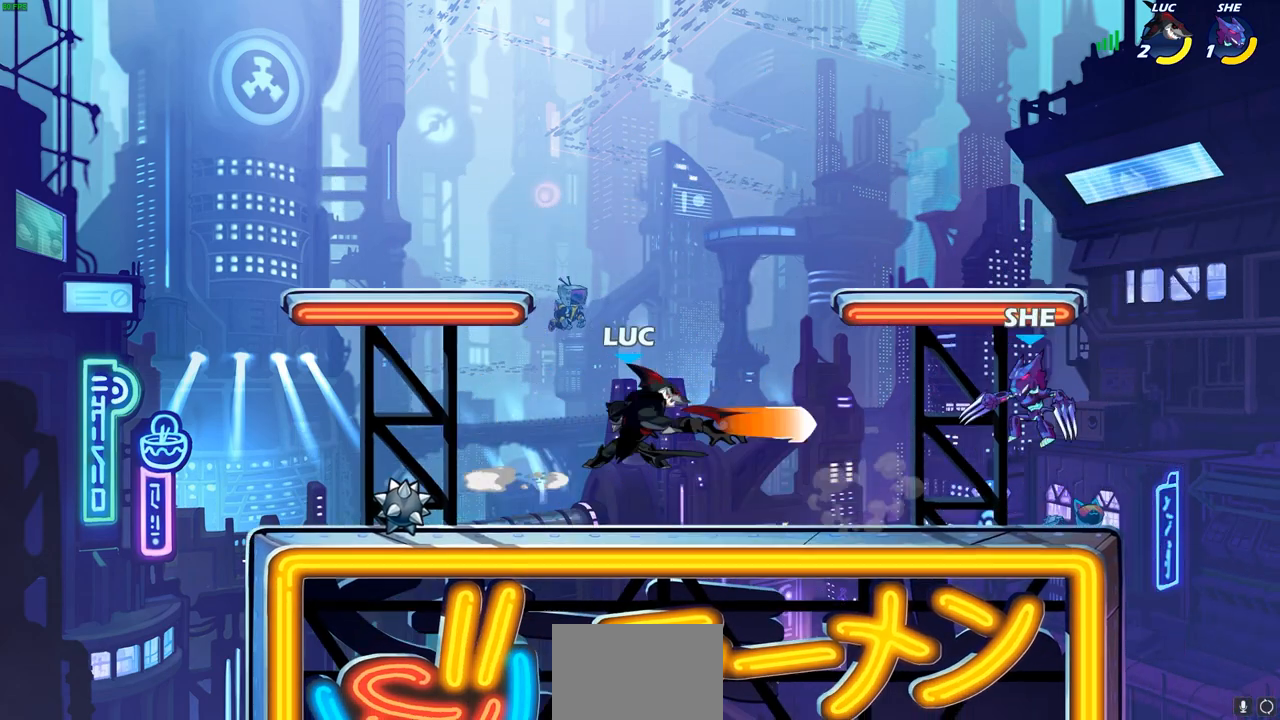
Gameplay with a controller (PlayStation layout); each line is a JSON object with the inputs held at the frame after it. "events" lists button and stick changes between this image and that frame as [ms after this image, input, new state], when the widget could be followed in between.
{"buttons": ["CROSS"], "left_stick": "left", "right_stick": "center", "events": [[183, "left_stick", "left"], [450, "CROSS", "down"]]}
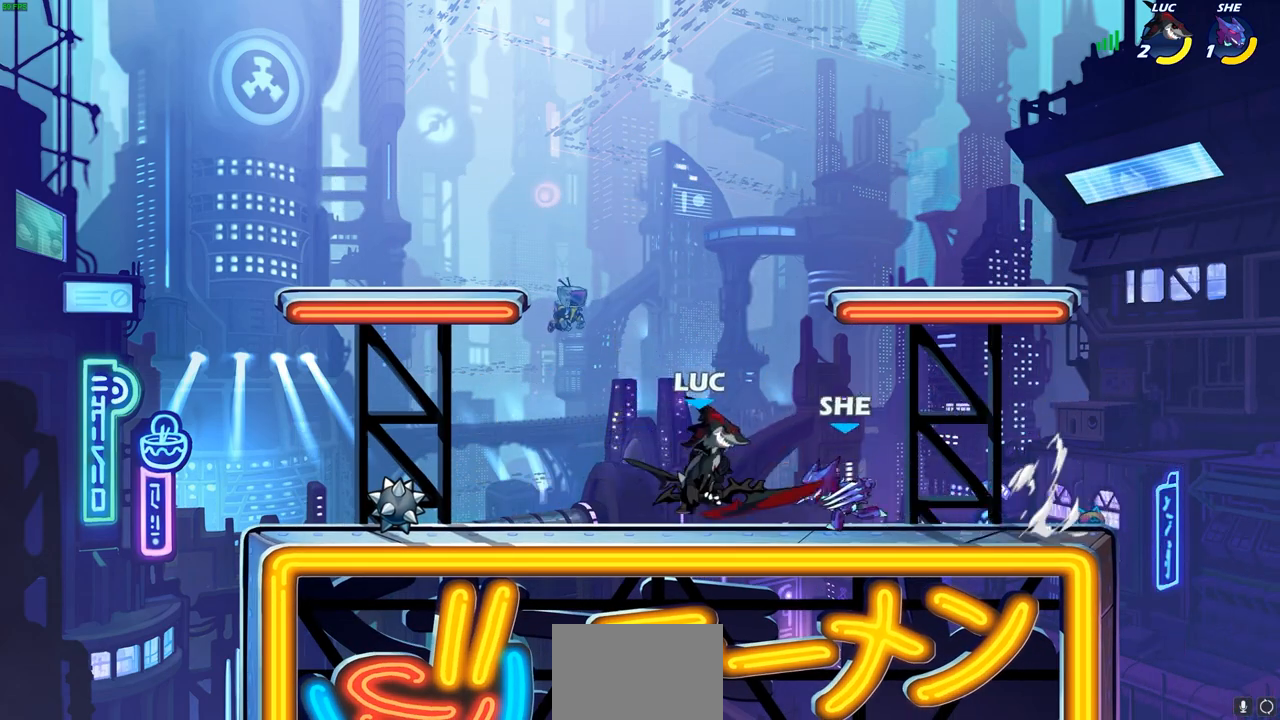
{"buttons": ["SQUARE"], "left_stick": "left", "right_stick": "center", "events": [[50, "left_stick", "up-left"], [167, "CROSS", "up"], [417, "left_stick", "right"], [500, "SQUARE", "down"], [500, "left_stick", "left"]]}
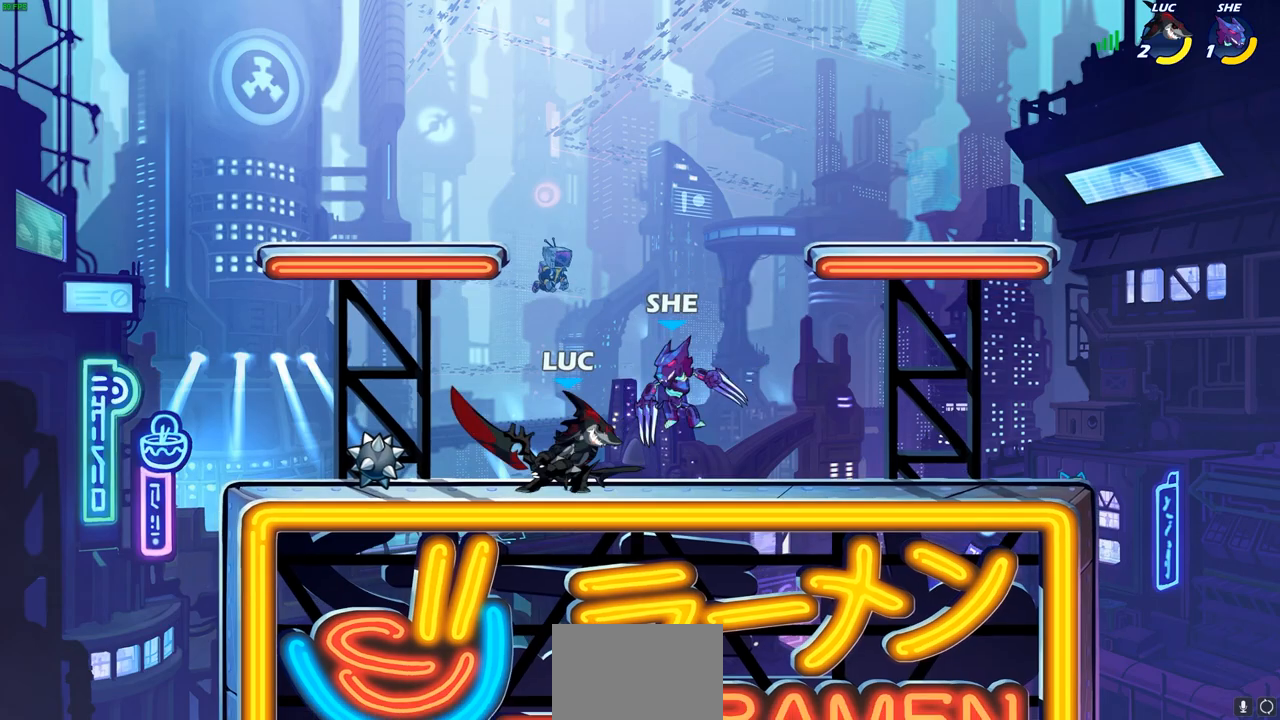
{"buttons": ["SQUARE"], "left_stick": "right", "right_stick": "center", "events": [[17, "left_stick", "center"], [67, "SQUARE", "up"], [150, "SQUARE", "down"], [217, "left_stick", "down"], [250, "SQUARE", "up"], [350, "SQUARE", "down"], [383, "left_stick", "right"], [417, "SQUARE", "up"], [433, "L1", "down"], [483, "L1", "up"], [500, "SQUARE", "down"]]}
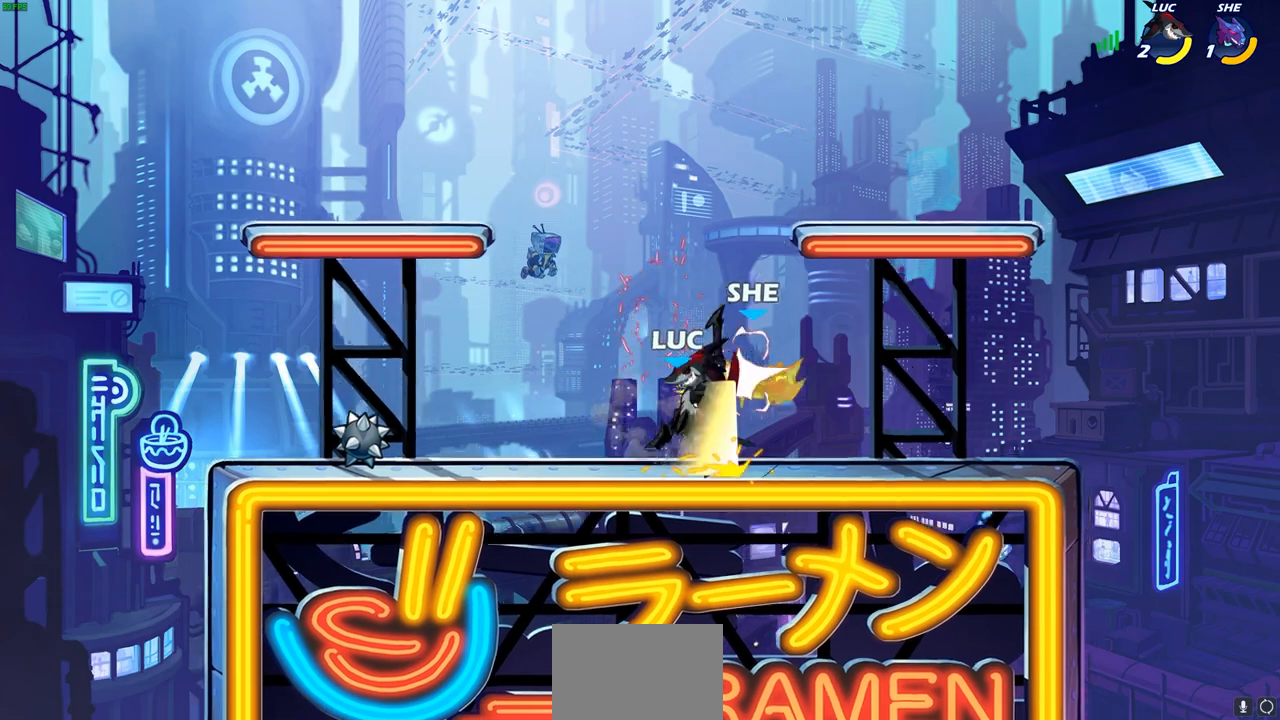
{"buttons": [], "left_stick": "up-left", "right_stick": "center", "events": [[100, "SQUARE", "up"], [217, "left_stick", "center"], [350, "left_stick", "left"], [467, "left_stick", "up-left"]]}
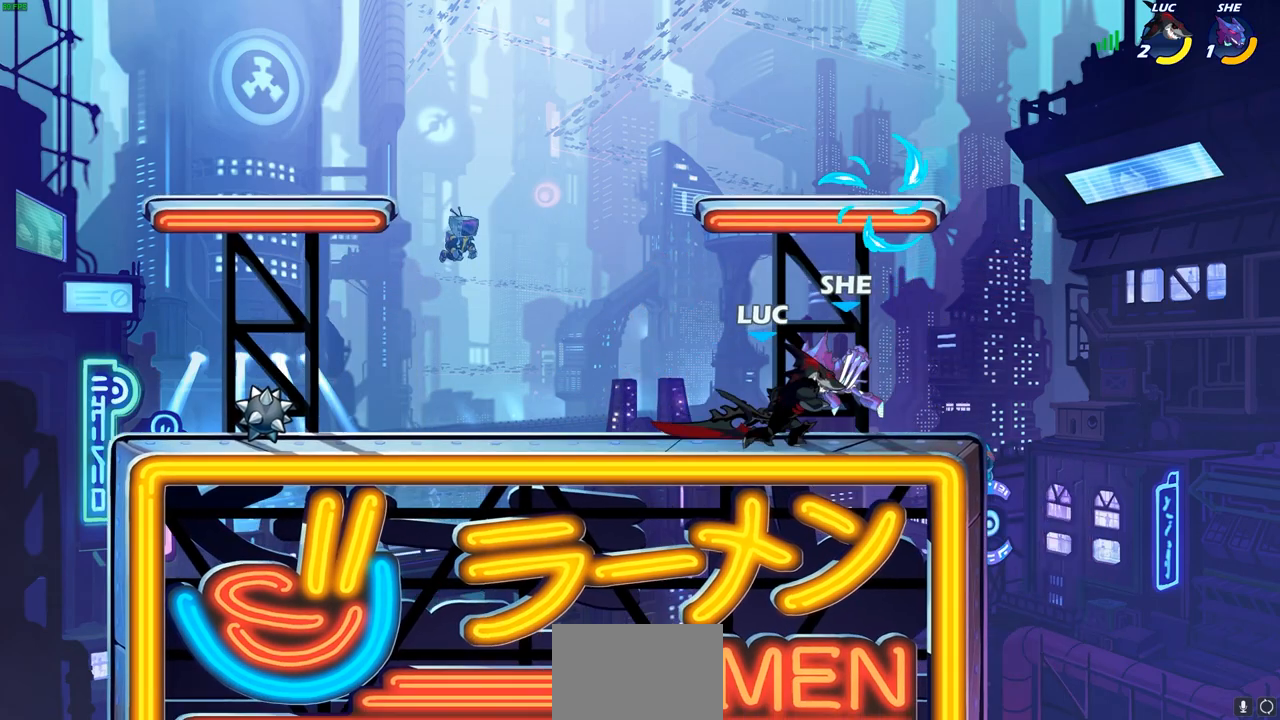
{"buttons": ["R2"], "left_stick": "up-right", "right_stick": "center", "events": [[317, "CROSS", "down"], [367, "R2", "down"], [400, "left_stick", "up-right"], [500, "CROSS", "up"]]}
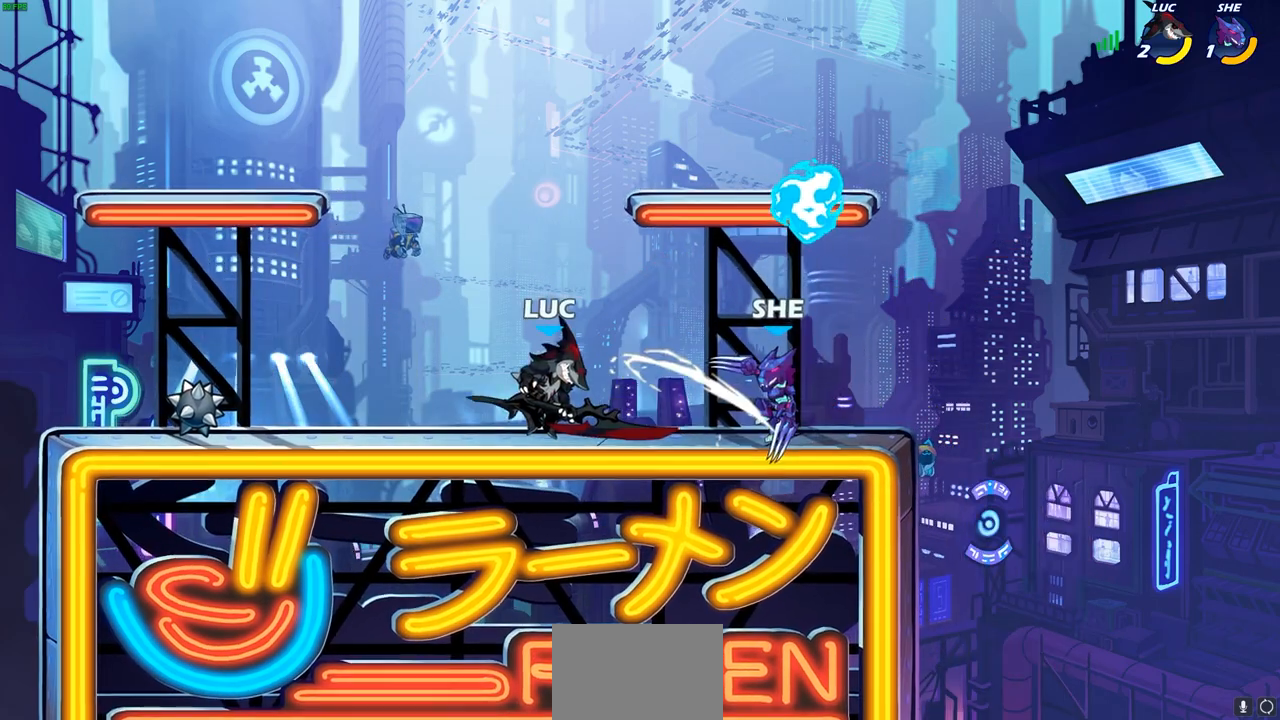
{"buttons": [], "left_stick": "up-right", "right_stick": "center", "events": [[33, "R2", "up"], [100, "left_stick", "center"], [167, "left_stick", "left"], [250, "R2", "down"], [400, "R2", "up"], [483, "left_stick", "up-right"]]}
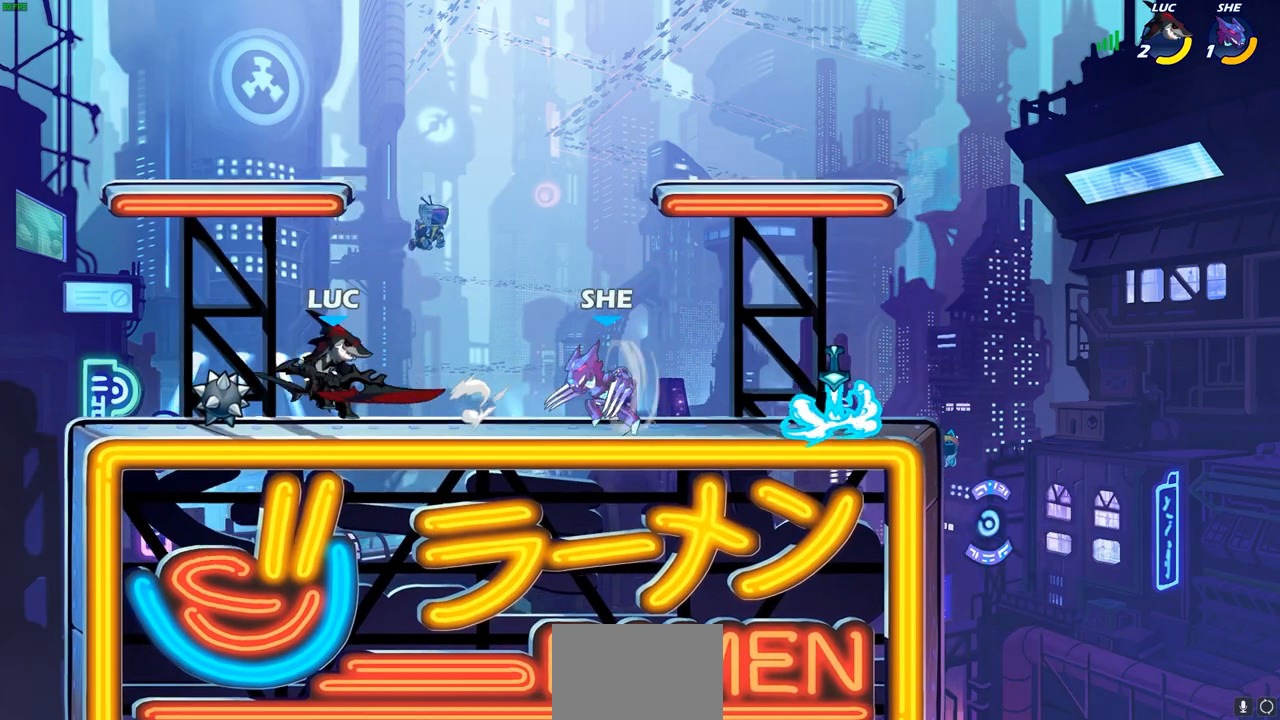
{"buttons": ["SQUARE"], "left_stick": "right", "right_stick": "center", "events": [[50, "left_stick", "up"], [133, "SQUARE", "down"], [133, "left_stick", "right"], [233, "SQUARE", "up"], [300, "left_stick", "down-right"], [317, "SQUARE", "down"], [417, "SQUARE", "up"], [500, "SQUARE", "down"], [500, "left_stick", "right"]]}
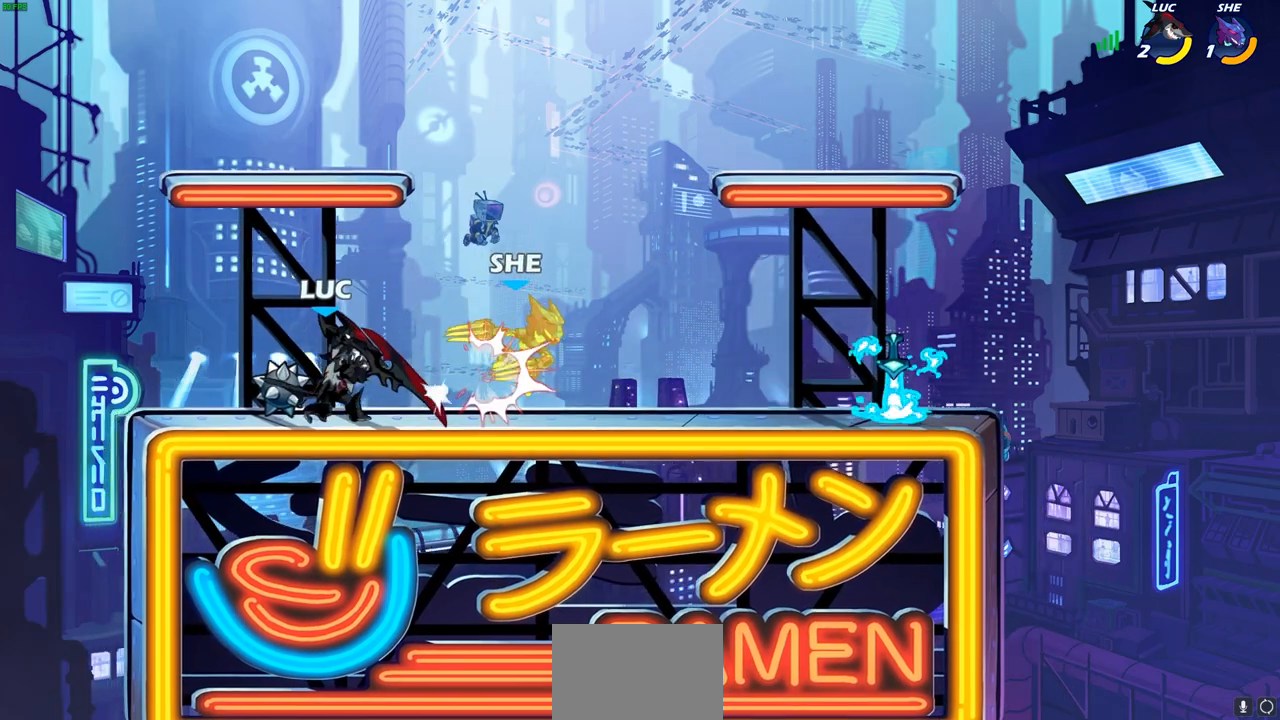
{"buttons": [], "left_stick": "up-left", "right_stick": "center", "events": [[67, "SQUARE", "up"], [133, "left_stick", "center"], [433, "left_stick", "up-left"]]}
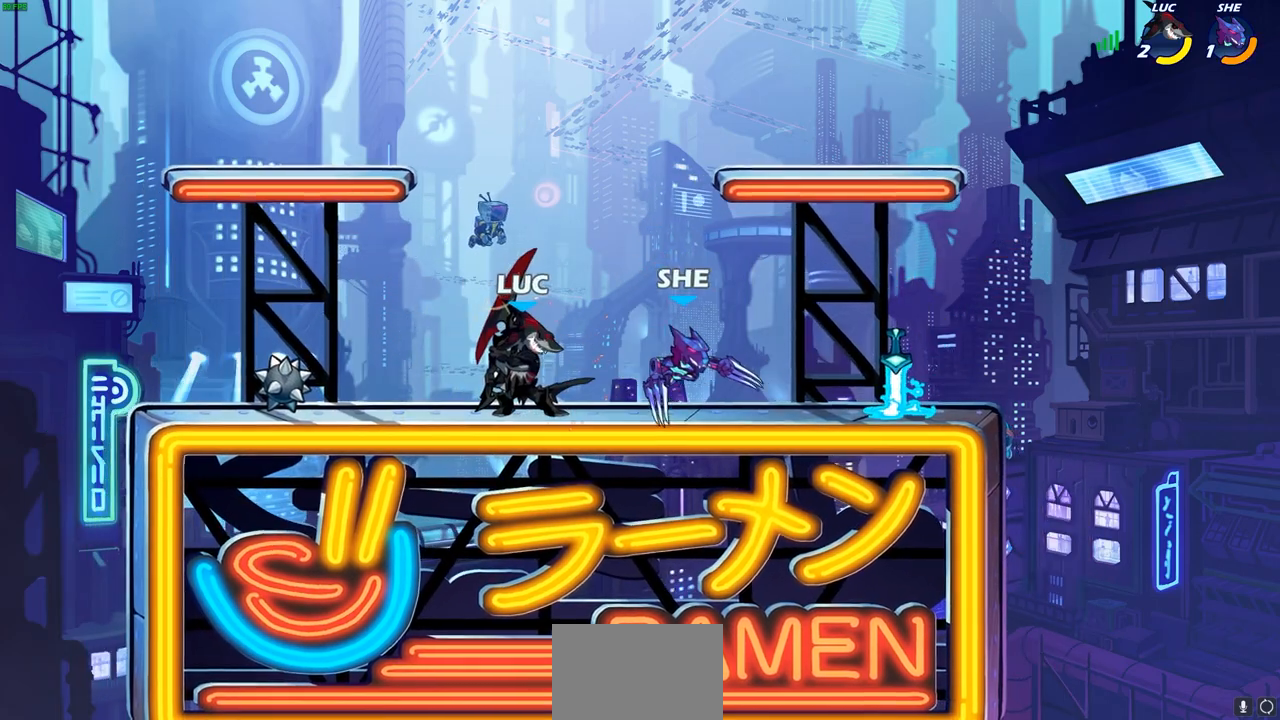
{"buttons": ["SQUARE"], "left_stick": "right", "right_stick": "center", "events": [[133, "left_stick", "right"], [267, "SQUARE", "down"], [283, "SQUARE", "up"], [317, "R2", "down"], [400, "SQUARE", "down"], [483, "R2", "up"]]}
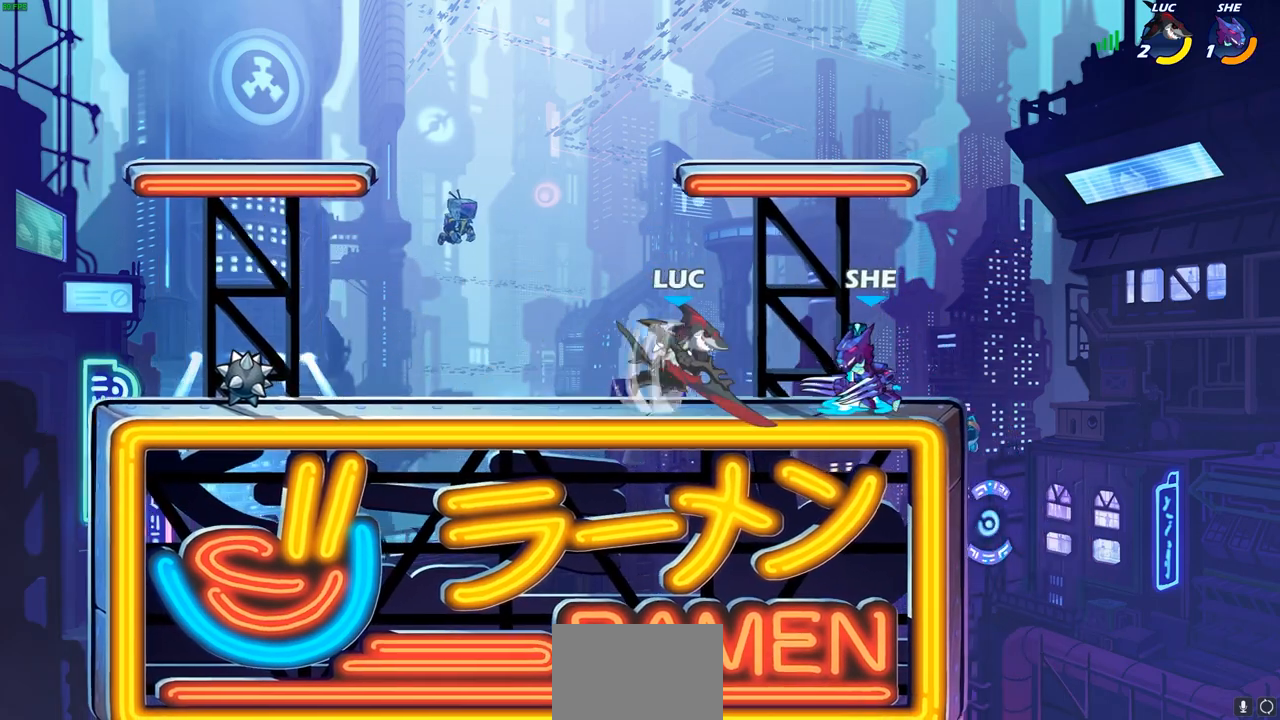
{"buttons": [], "left_stick": "center", "right_stick": "center", "events": [[17, "SQUARE", "up"], [50, "left_stick", "up-right"], [100, "SQUARE", "down"], [200, "left_stick", "down"], [217, "SQUARE", "up"], [283, "SQUARE", "down"], [383, "SQUARE", "up"], [383, "left_stick", "center"]]}
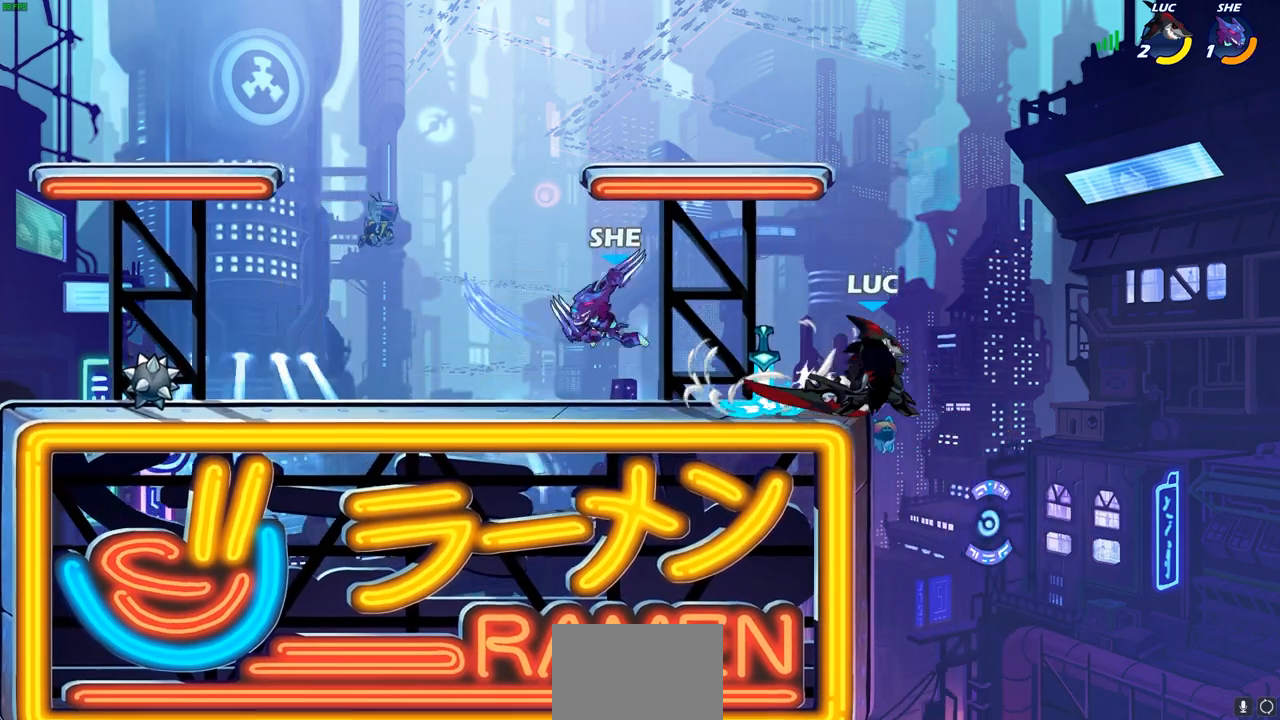
{"buttons": [], "left_stick": "up-left", "right_stick": "center", "events": [[317, "CROSS", "down"], [467, "left_stick", "up-left"], [483, "CROSS", "up"]]}
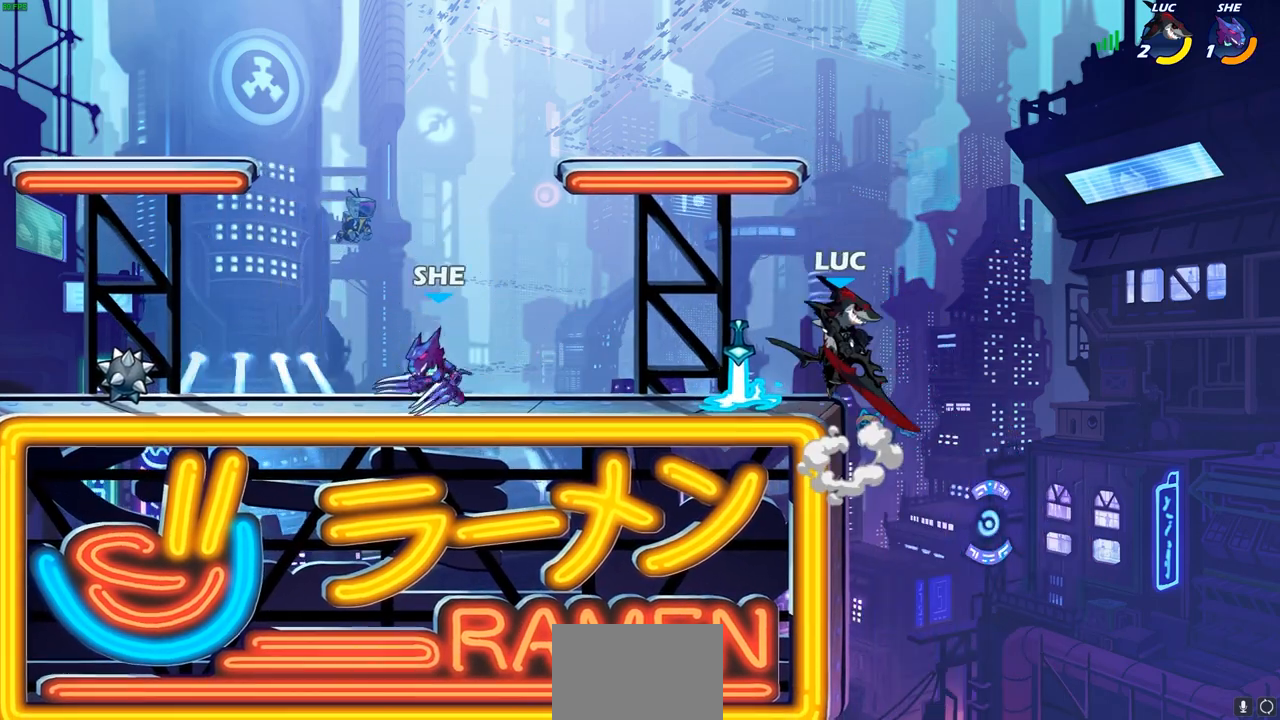
{"buttons": [], "left_stick": "left", "right_stick": "center", "events": [[67, "left_stick", "left"], [200, "left_stick", "down-left"], [267, "SQUARE", "down"], [283, "SQUARE", "up"], [500, "left_stick", "left"]]}
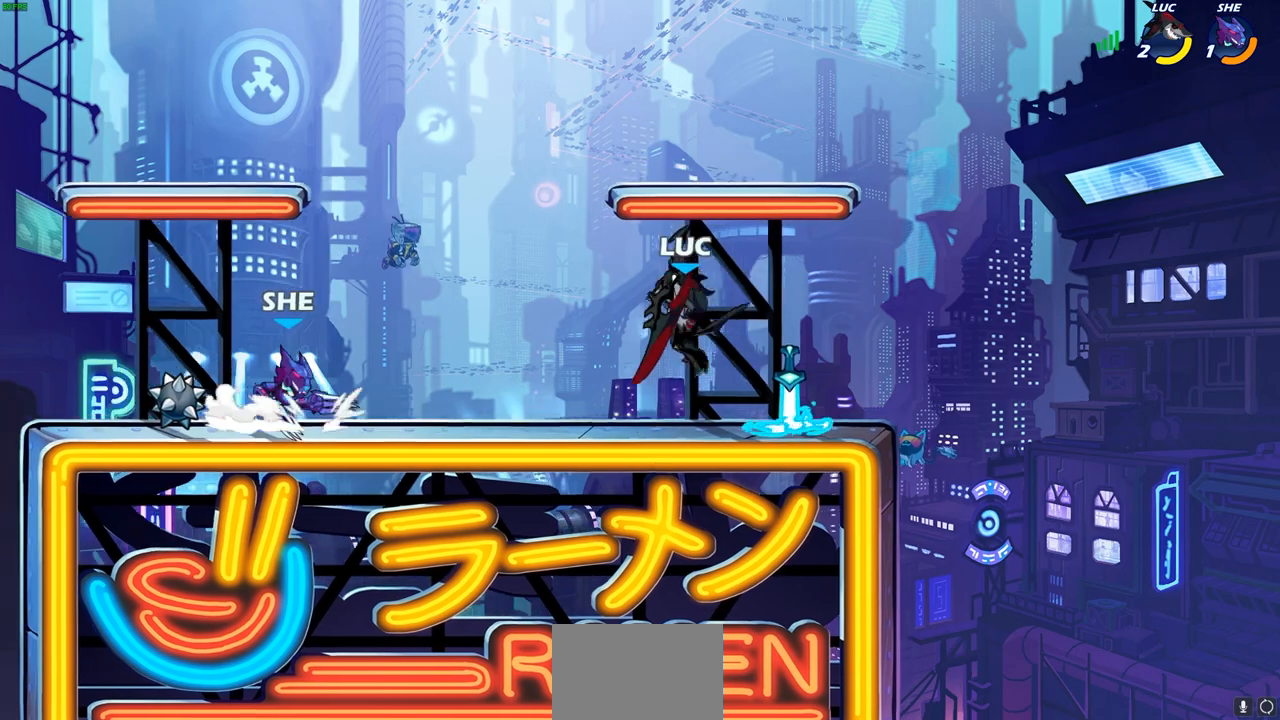
{"buttons": [], "left_stick": "left", "right_stick": "center", "events": [[17, "R2", "down"], [117, "SQUARE", "down"], [117, "left_stick", "down-left"], [167, "SQUARE", "up"], [183, "R2", "up"], [250, "left_stick", "down-right"], [283, "SQUARE", "down"], [300, "left_stick", "down-left"], [367, "SQUARE", "up"], [467, "left_stick", "left"]]}
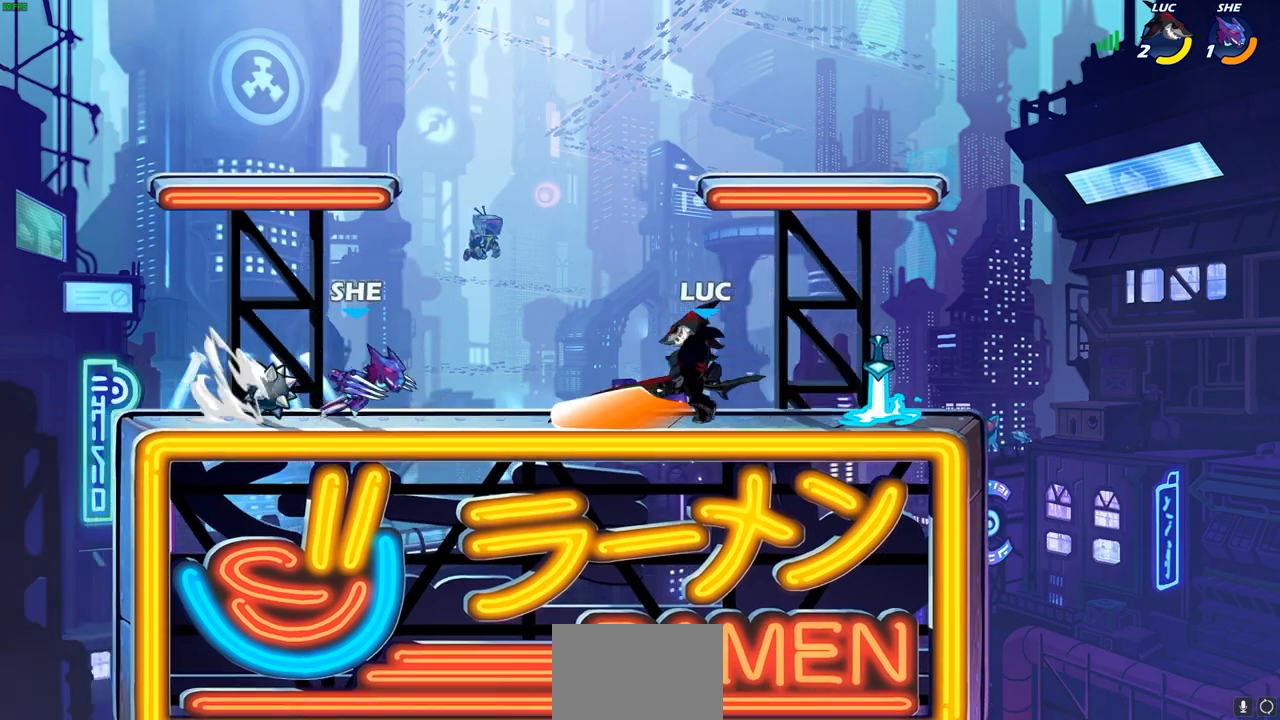
{"buttons": ["SQUARE"], "left_stick": "center", "right_stick": "center", "events": [[83, "SQUARE", "down"], [183, "SQUARE", "up"], [267, "SQUARE", "down"], [367, "SQUARE", "up"], [367, "left_stick", "center"], [450, "SQUARE", "down"]]}
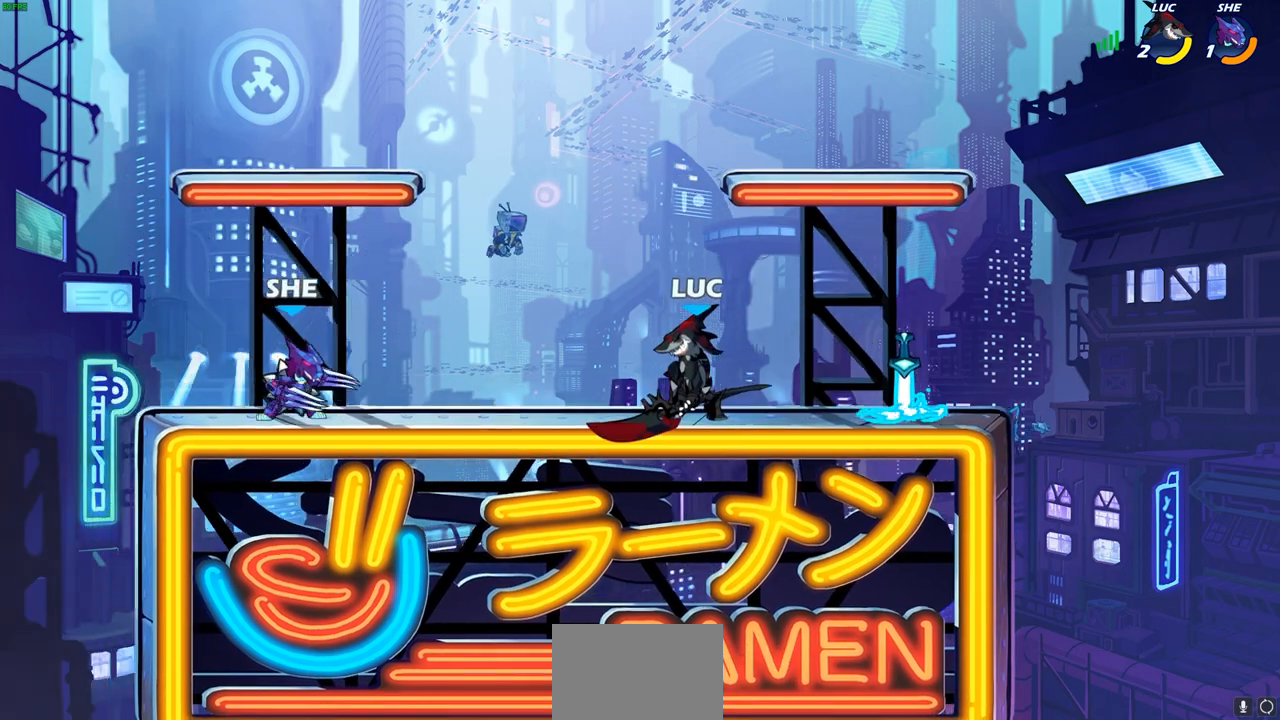
{"buttons": [], "left_stick": "left", "right_stick": "center", "events": [[33, "left_stick", "up-left"], [50, "SQUARE", "up"], [117, "left_stick", "left"], [133, "SQUARE", "down"], [250, "SQUARE", "up"], [333, "SQUARE", "down"], [433, "SQUARE", "up"]]}
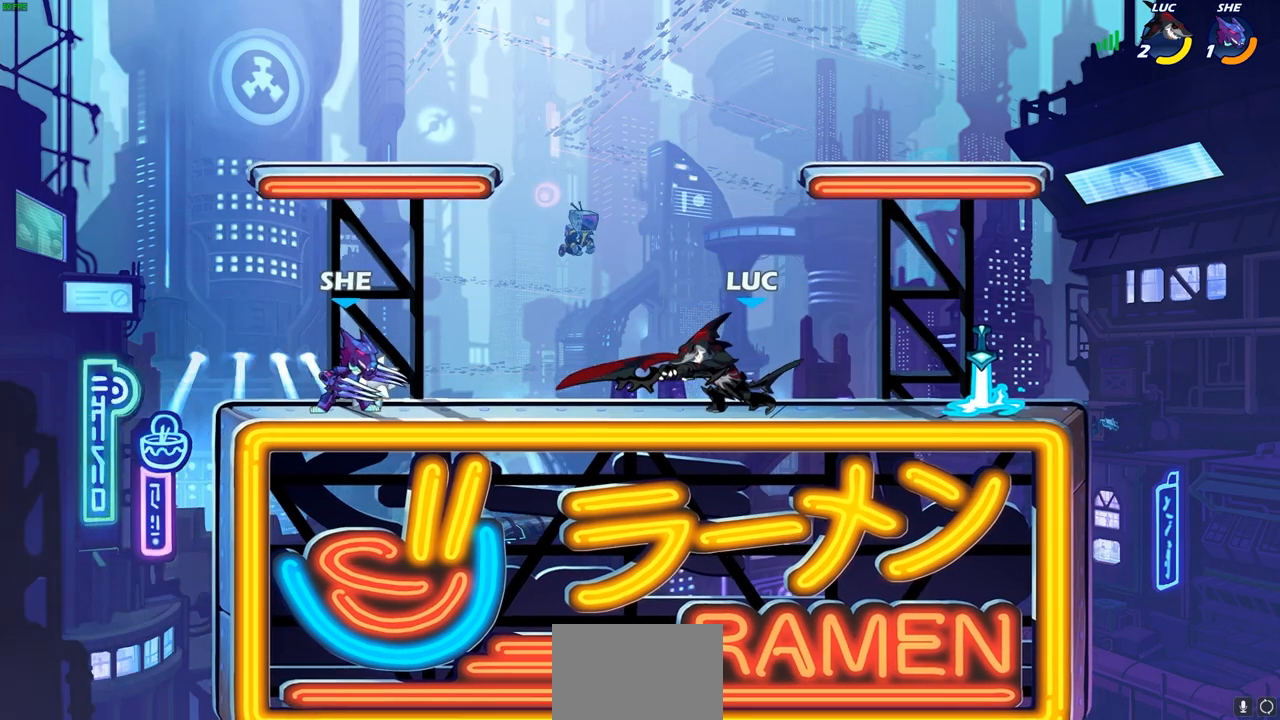
{"buttons": [], "left_stick": "center", "right_stick": "center", "events": [[33, "SQUARE", "down"], [117, "SQUARE", "up"], [250, "SQUARE", "down"], [350, "SQUARE", "up"], [500, "left_stick", "center"]]}
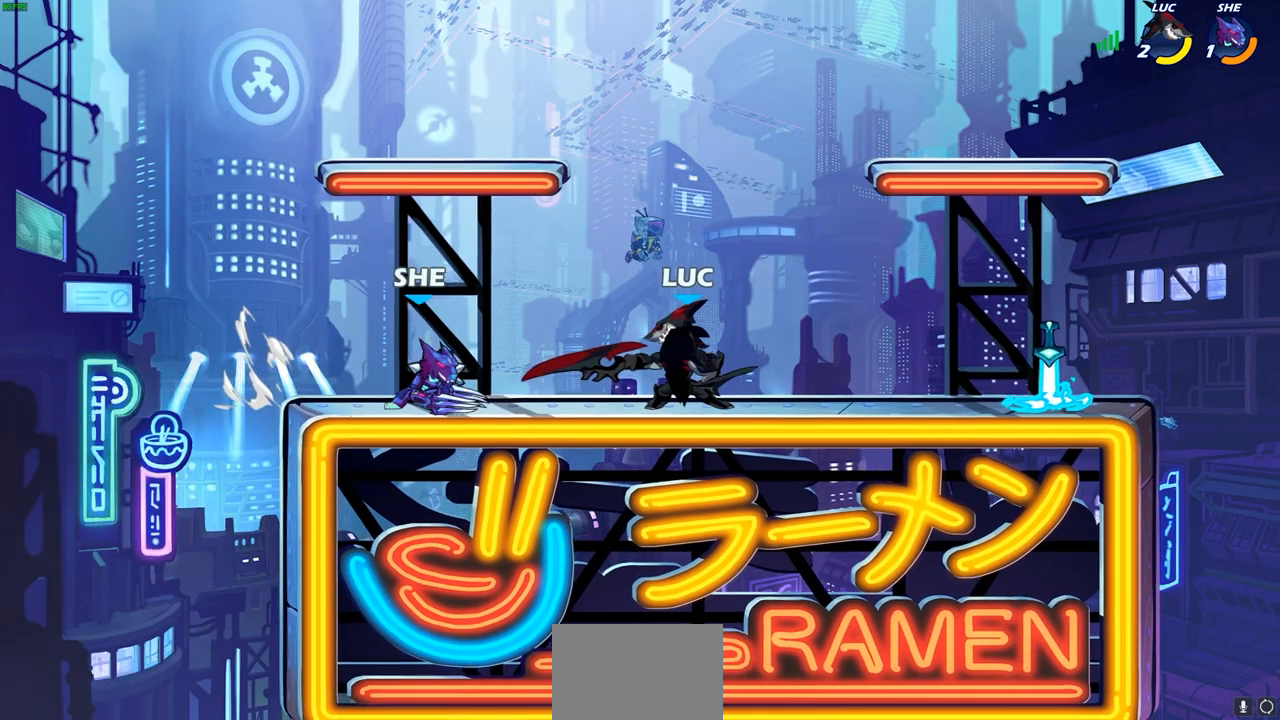
{"buttons": [], "left_stick": "right", "right_stick": "center", "events": [[283, "left_stick", "right"]]}
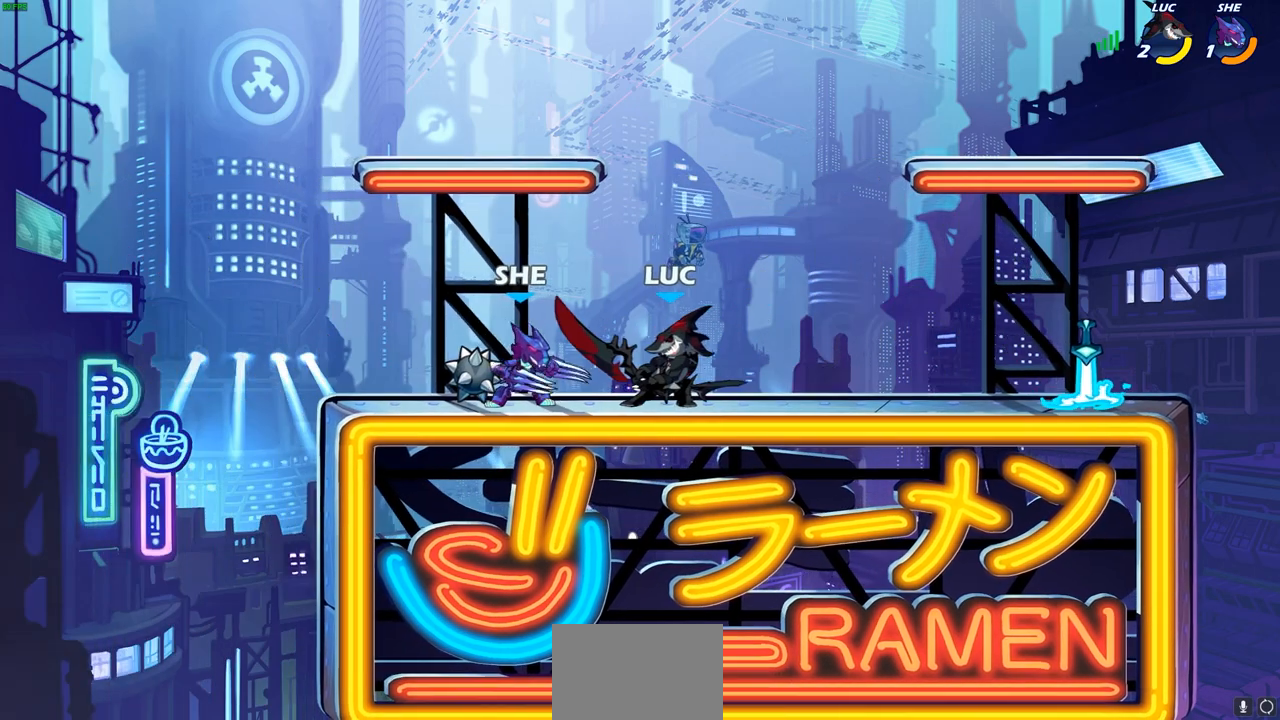
{"buttons": [], "left_stick": "down-left", "right_stick": "center", "events": [[100, "left_stick", "left"], [250, "SQUARE", "down"], [250, "left_stick", "down-left"], [333, "SQUARE", "up"]]}
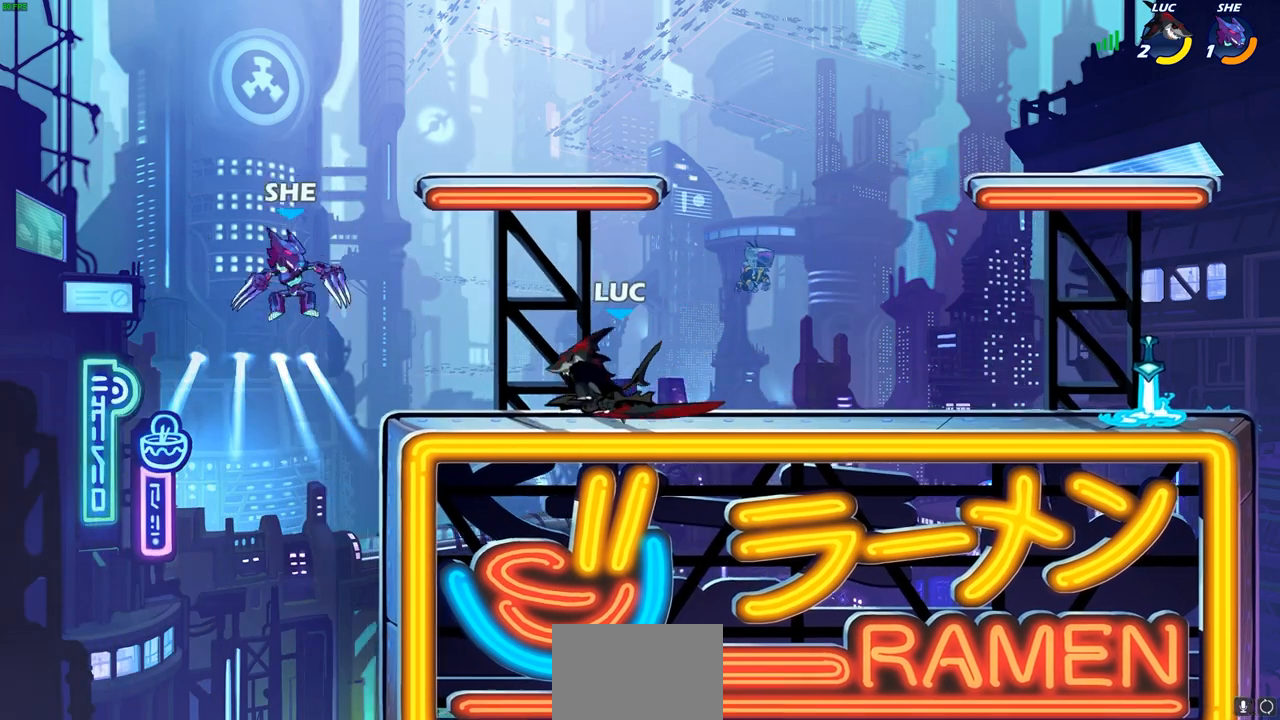
{"buttons": ["SQUARE"], "left_stick": "center", "right_stick": "center", "events": [[117, "left_stick", "up-left"], [233, "SQUARE", "down"], [350, "SQUARE", "up"], [367, "left_stick", "center"], [433, "SQUARE", "down"]]}
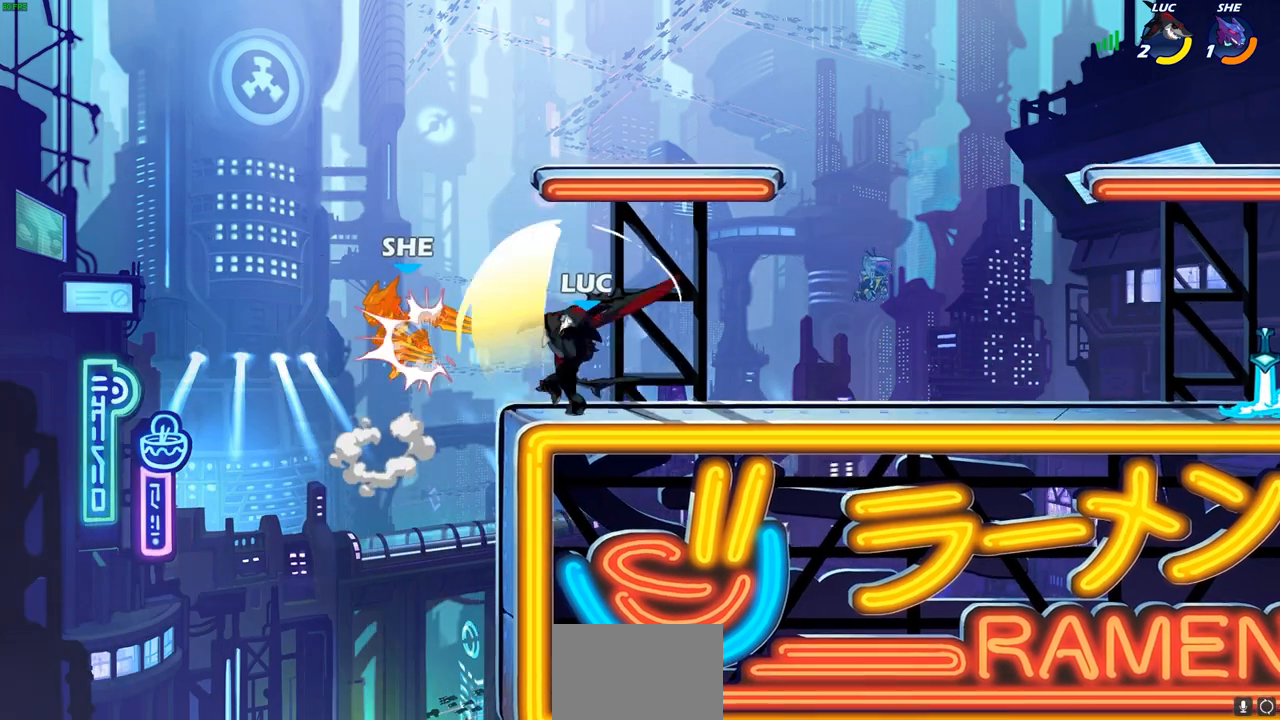
{"buttons": [], "left_stick": "center", "right_stick": "center", "events": [[50, "SQUARE", "up"], [167, "SQUARE", "down"], [267, "SQUARE", "up"]]}
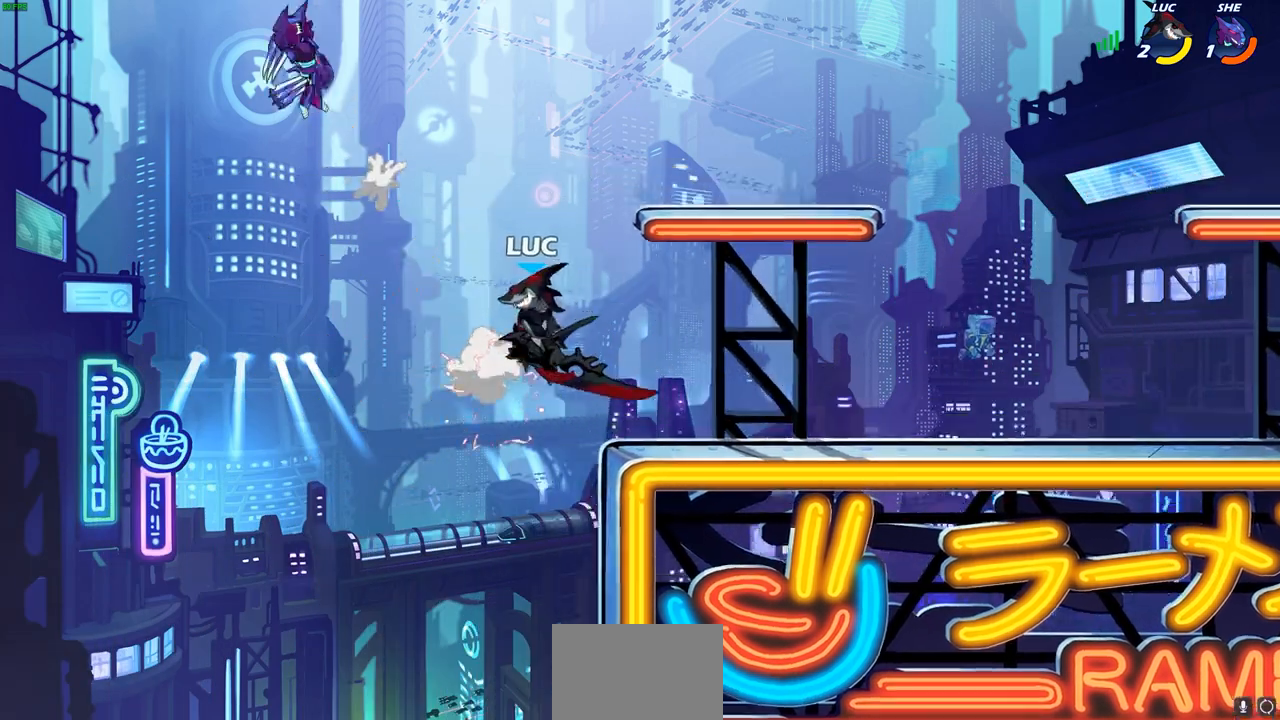
{"buttons": [], "left_stick": "right", "right_stick": "center", "events": [[267, "CROSS", "down"], [283, "left_stick", "right"], [433, "CROSS", "up"]]}
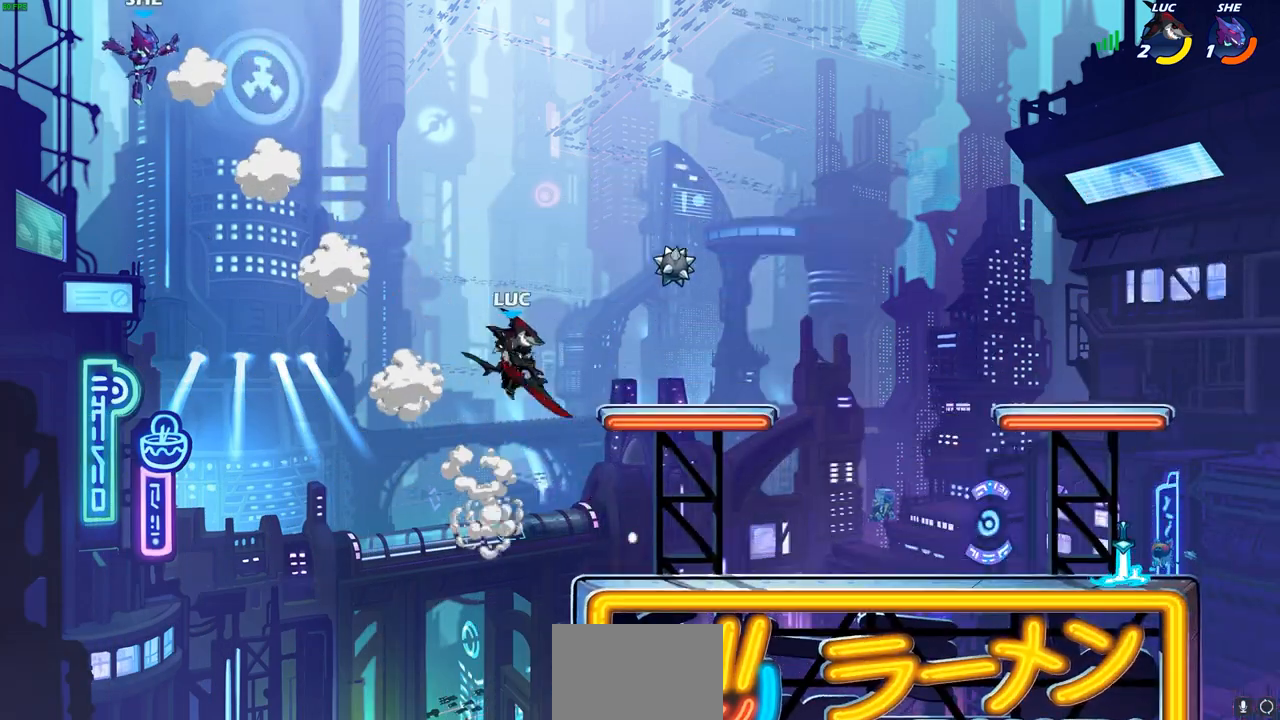
{"buttons": [], "left_stick": "up-left", "right_stick": "center", "events": [[133, "left_stick", "down-right"], [367, "left_stick", "up-left"]]}
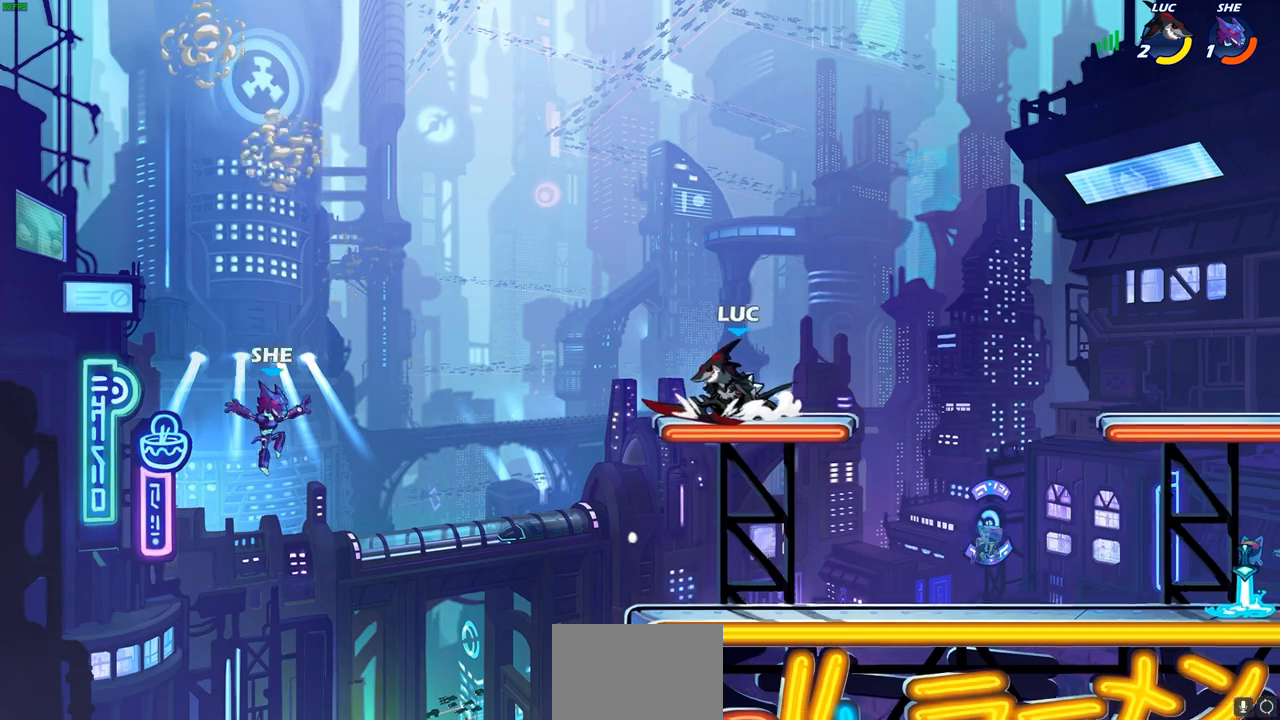
{"buttons": ["CIRCLE"], "left_stick": "down", "right_stick": "center", "events": [[50, "left_stick", "down-left"], [100, "R2", "down"], [150, "CIRCLE", "down"], [200, "left_stick", "down"], [250, "R2", "up"]]}
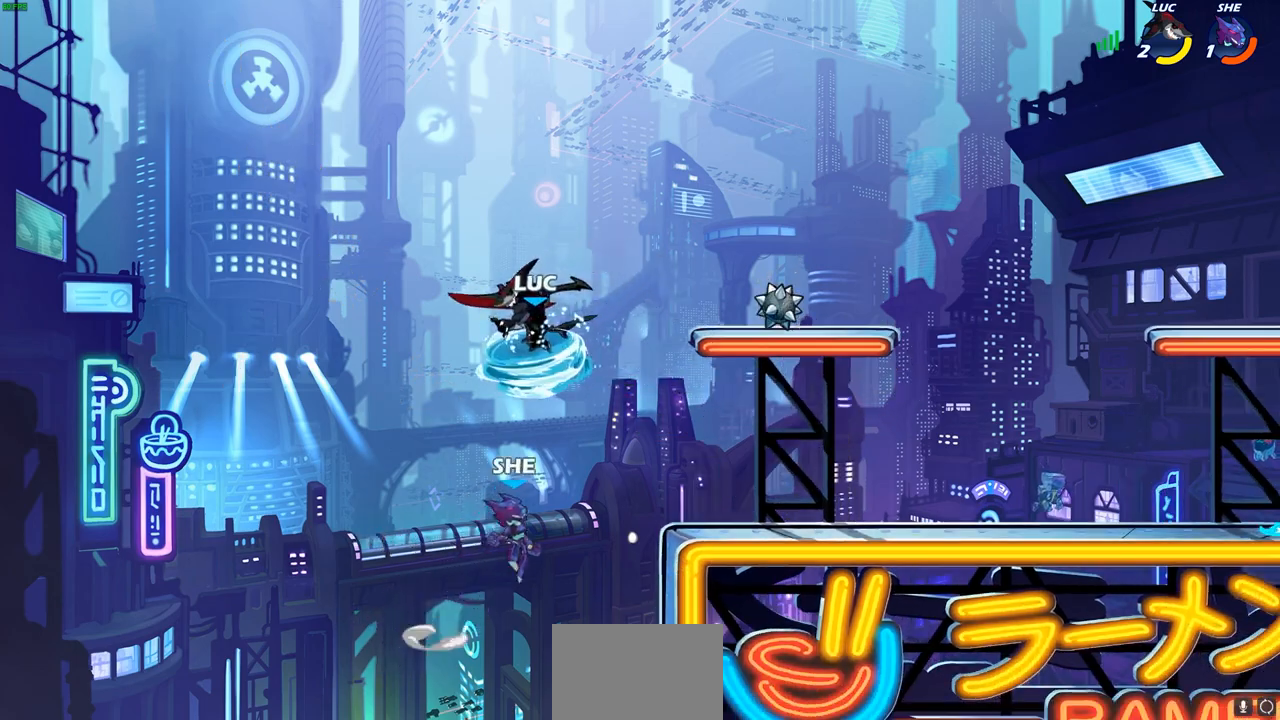
{"buttons": [], "left_stick": "center", "right_stick": "center", "events": [[117, "CIRCLE", "up"], [200, "left_stick", "center"]]}
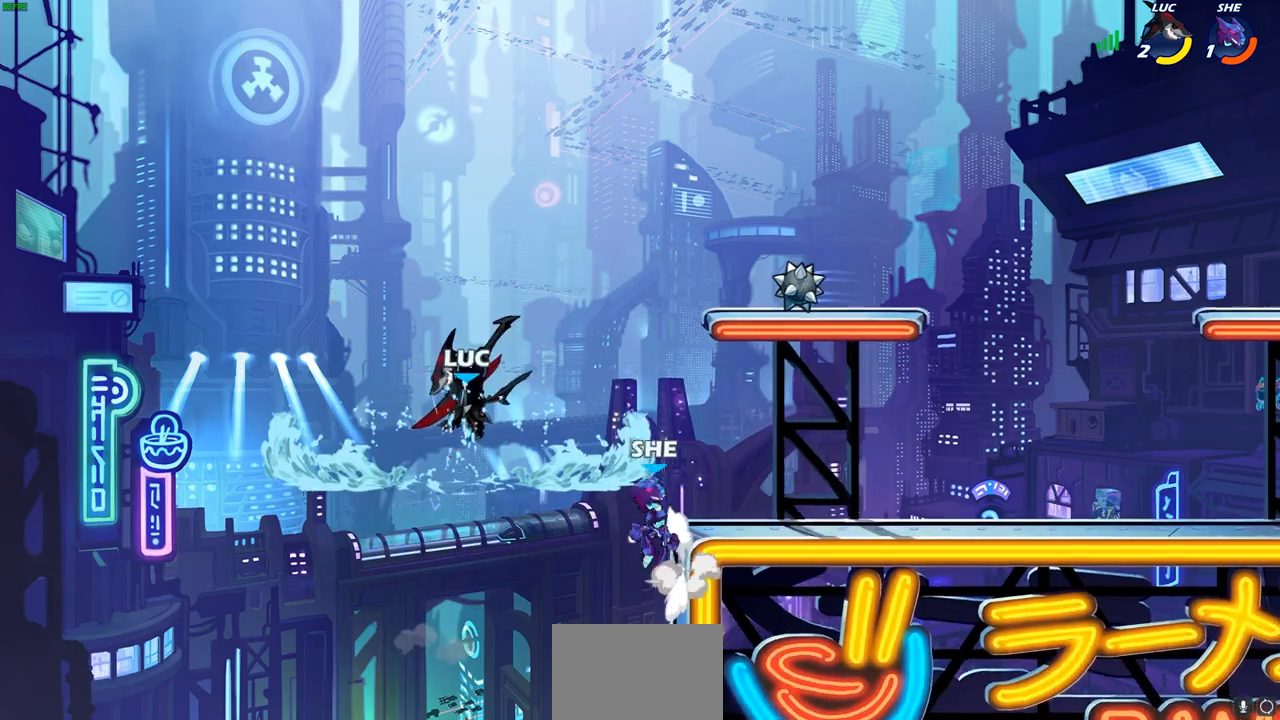
{"buttons": ["CROSS"], "left_stick": "right", "right_stick": "center", "events": [[167, "left_stick", "right"], [433, "CROSS", "down"]]}
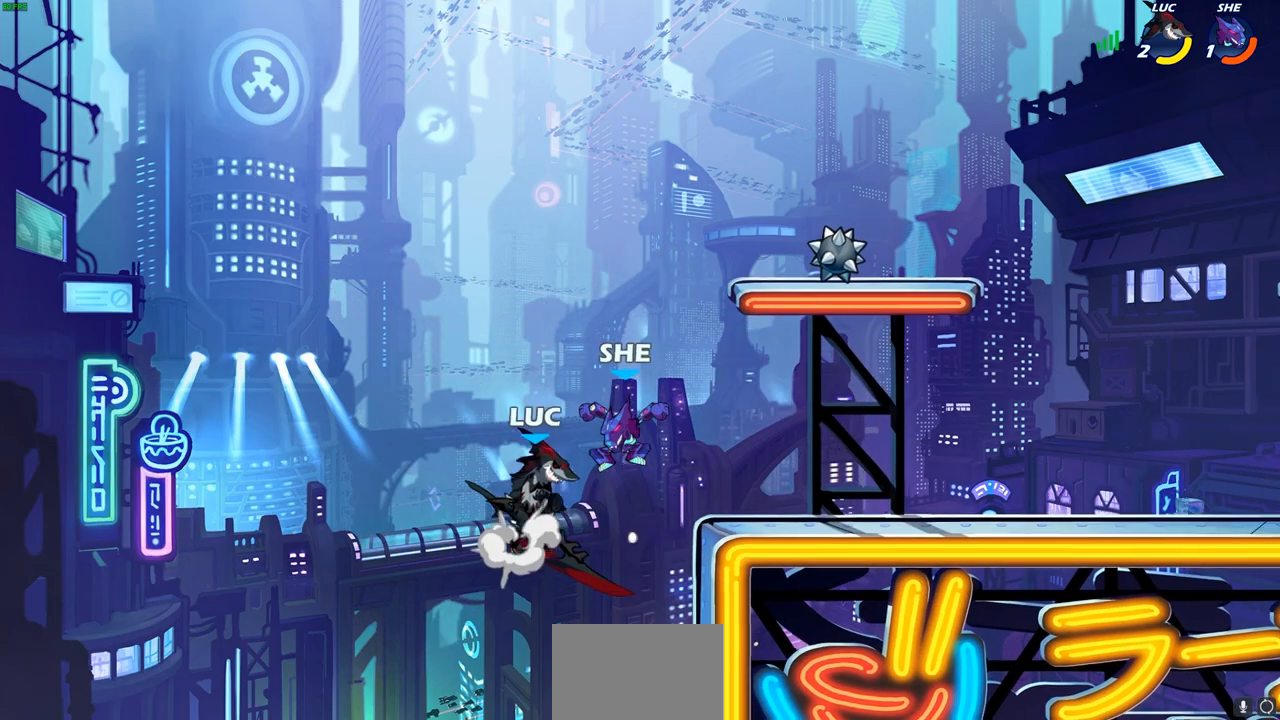
{"buttons": [], "left_stick": "up", "right_stick": "center", "events": [[50, "CROSS", "up"], [50, "SQUARE", "down"], [67, "right_stick", "down-left"], [167, "SQUARE", "up"], [167, "right_stick", "center"], [483, "left_stick", "up"]]}
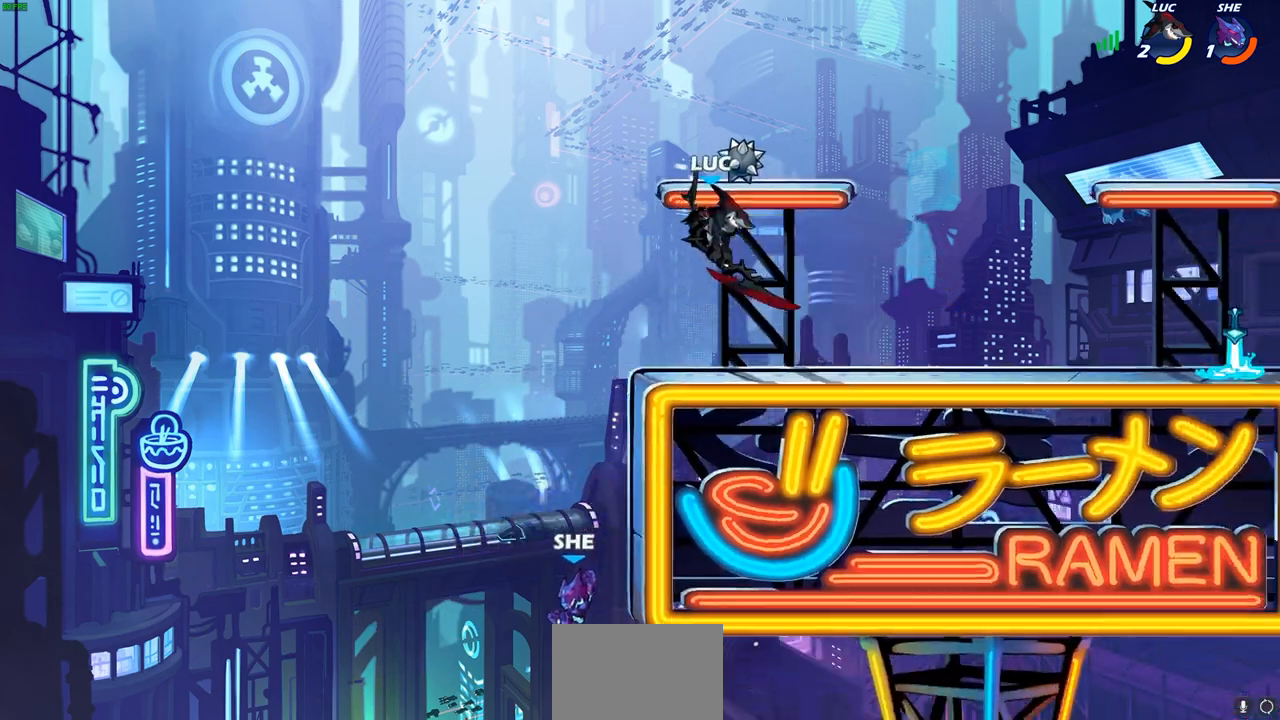
{"buttons": ["CROSS", "CIRCLE"], "left_stick": "down-left", "right_stick": "center", "events": [[83, "left_stick", "left"], [150, "left_stick", "down-left"], [417, "CROSS", "down"], [500, "CIRCLE", "down"]]}
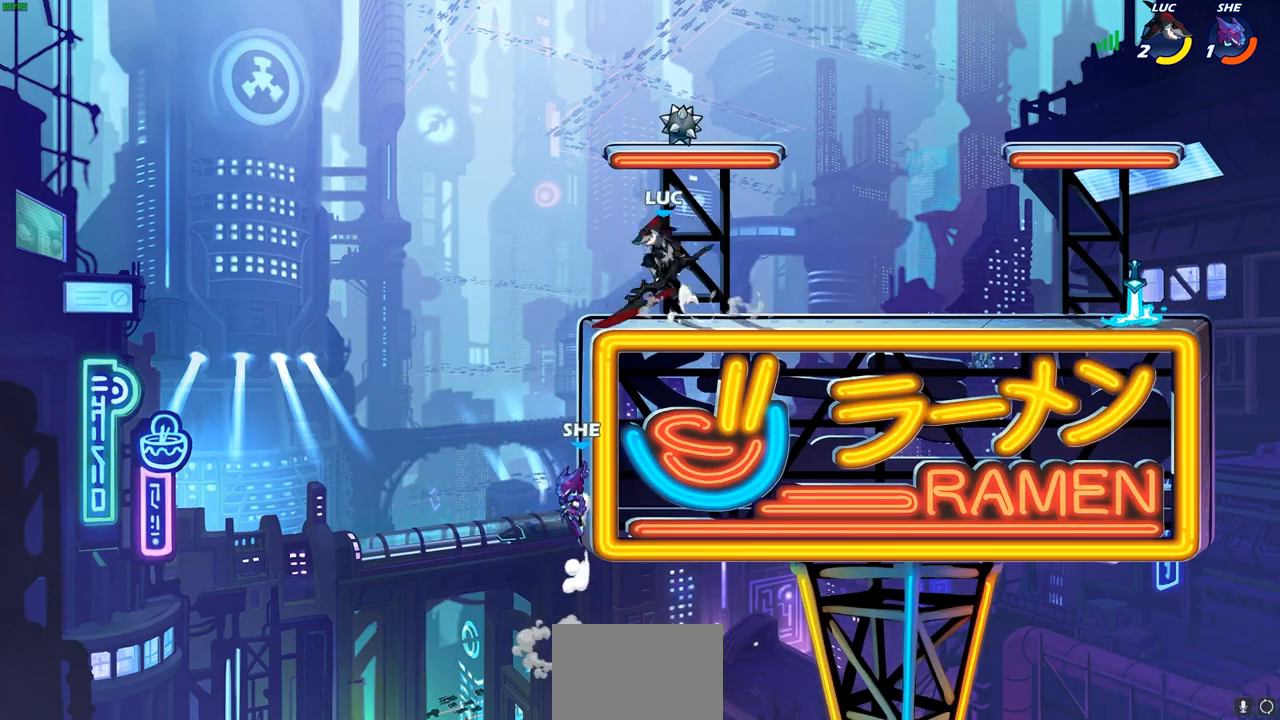
{"buttons": ["CIRCLE"], "left_stick": "down-left", "right_stick": "center", "events": [[17, "CROSS", "up"]]}